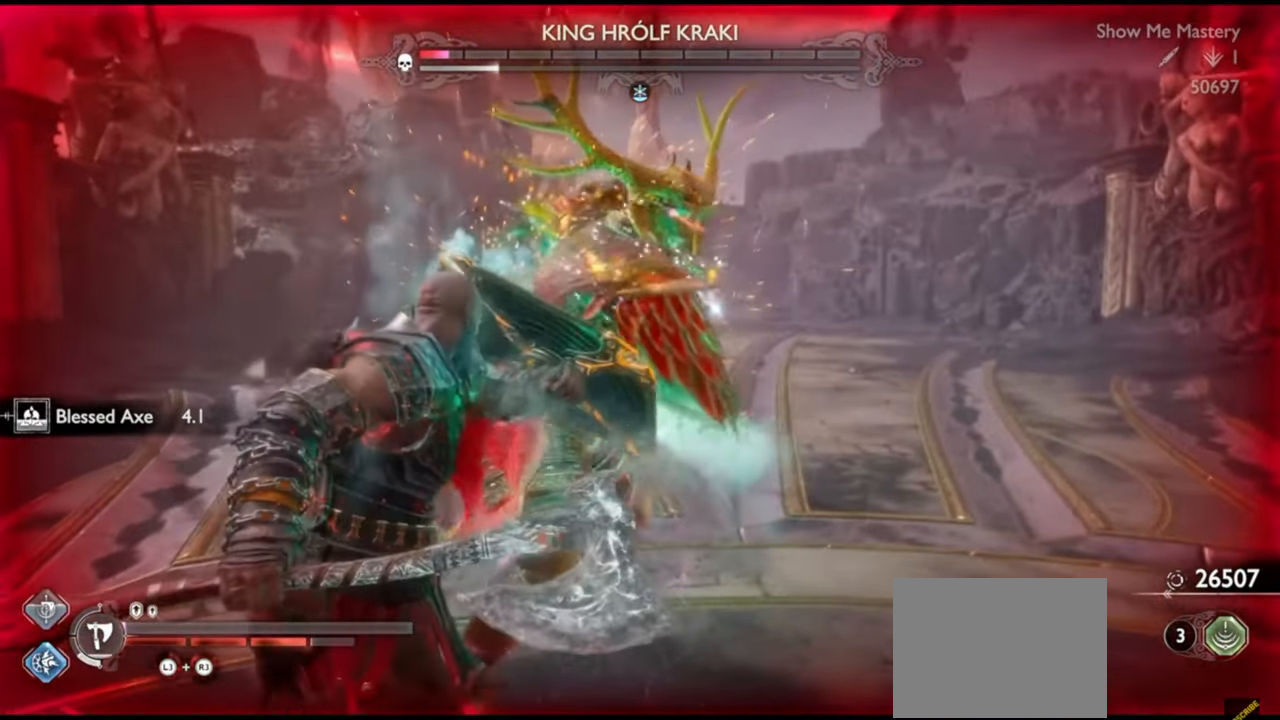
Gameplay with a controller (PlayStation layout); each line is a JSON object with the inputs held at the frame after it (dt_ms = milliseconds from this image to that frame). "events" lists button and stick changes between this image and that frame as [ms after this image, input, new state], when the widget could be followed in between. Not read: L3 R3.
{"dt_ms": 500, "buttons": ["L1"], "left_stick": "up", "right_stick": "center", "events": [[117, "left_stick", "down"], [383, "left_stick", "up"], [400, "L1", "down"]]}
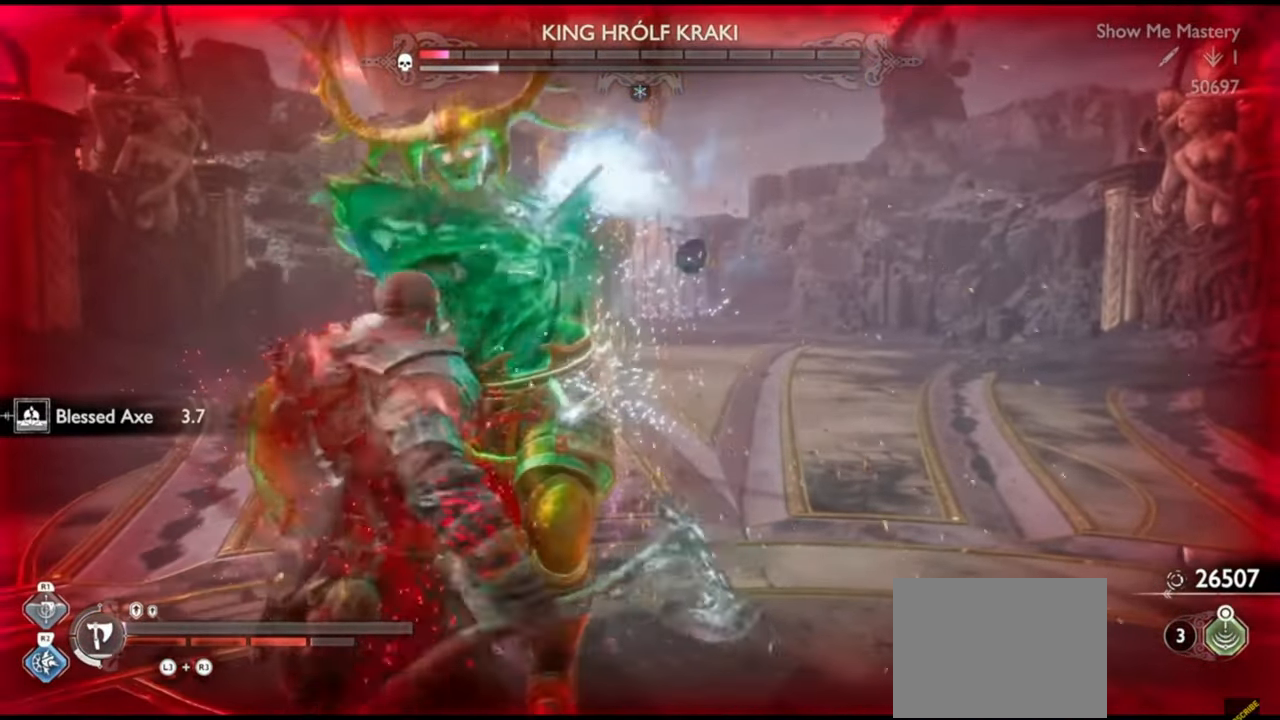
{"dt_ms": 500, "buttons": ["L1"], "left_stick": "center", "right_stick": "center", "events": [[367, "R2", "down"], [467, "R2", "up"], [500, "left_stick", "center"]]}
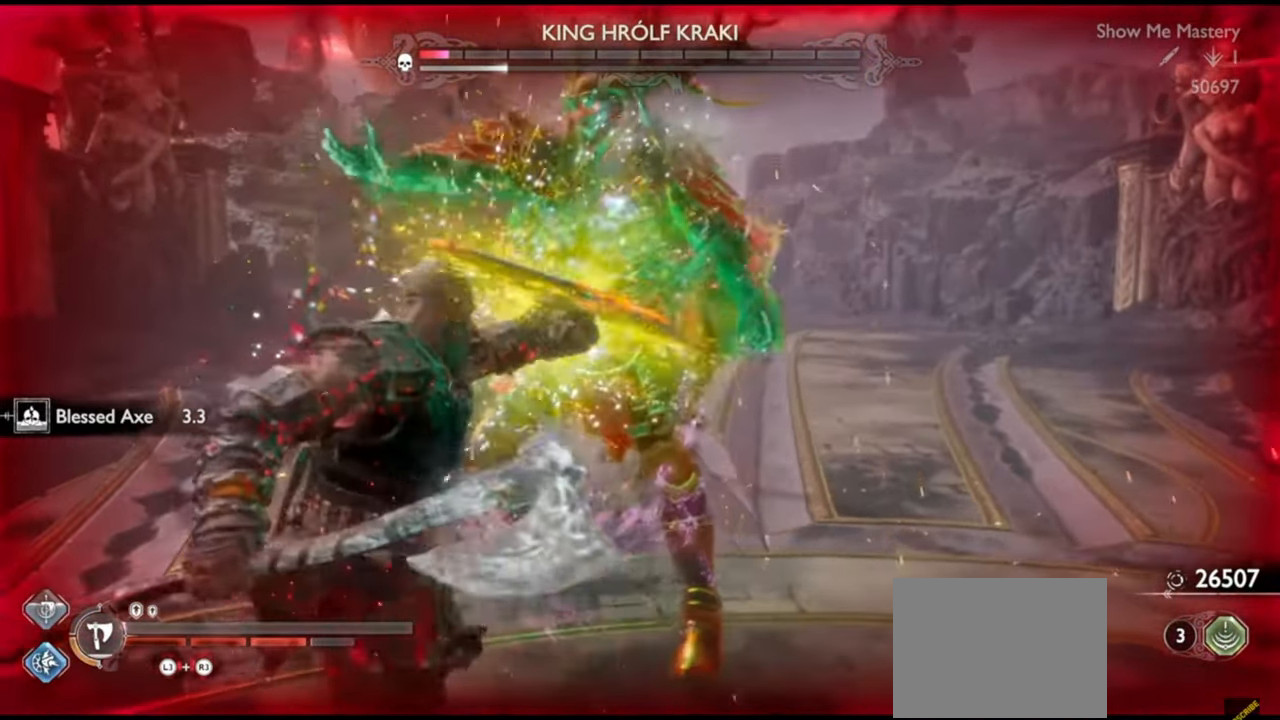
{"dt_ms": 500, "buttons": ["SQUARE", "L1", "R2"], "left_stick": "up", "right_stick": "center", "events": [[50, "R2", "down"], [50, "left_stick", "up"], [150, "R2", "up"], [283, "R2", "down"], [400, "R2", "up"], [450, "R2", "down"], [483, "SQUARE", "down"]]}
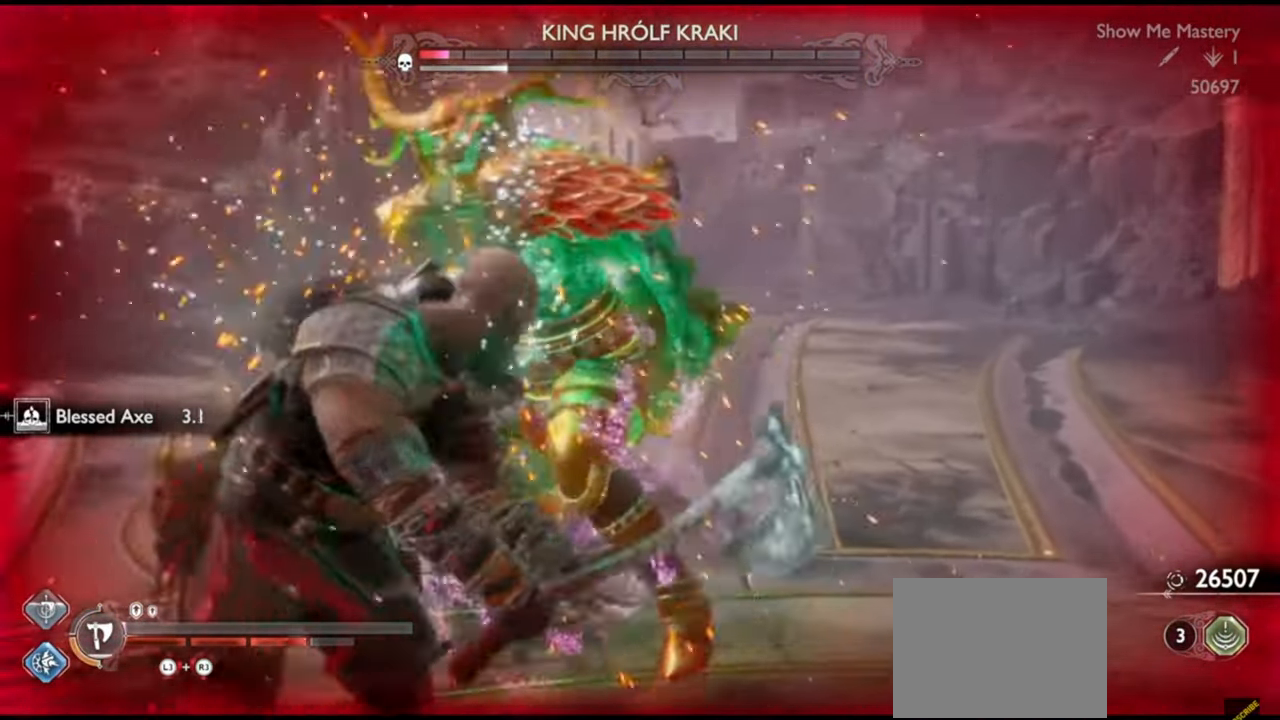
{"dt_ms": 1000, "buttons": ["L1"], "left_stick": "up", "right_stick": "center"}
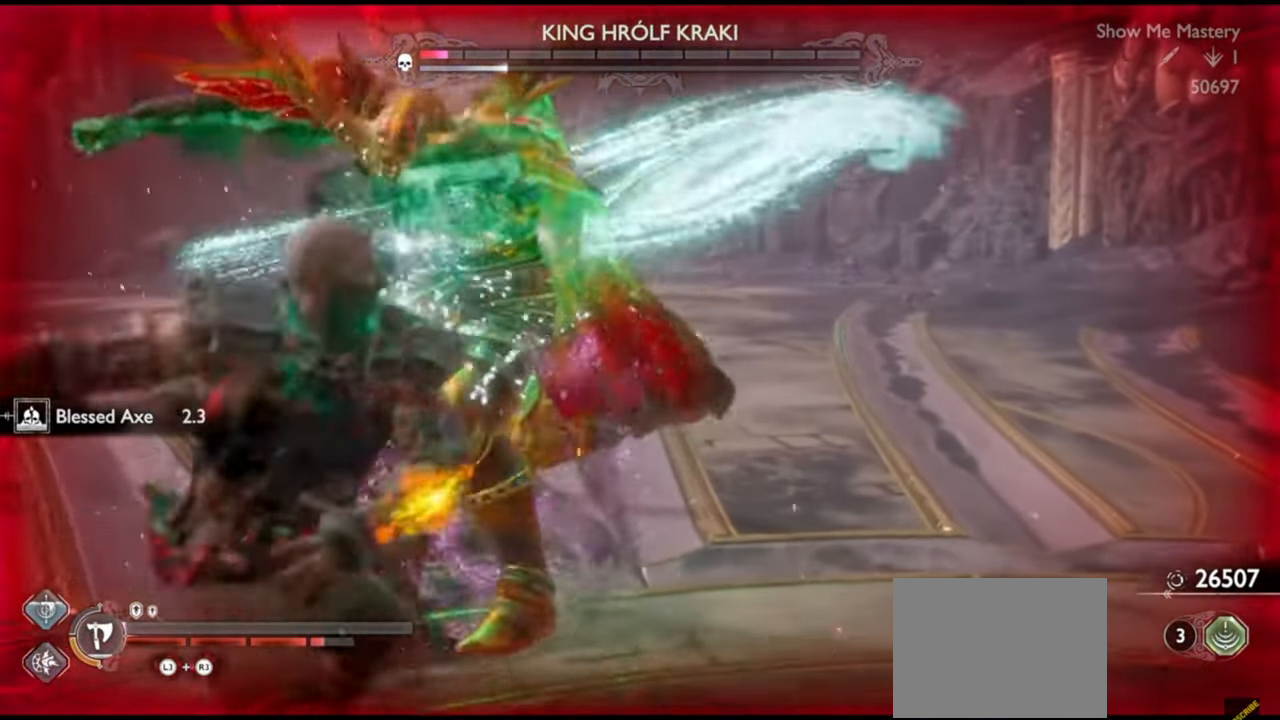
{"dt_ms": 500, "buttons": ["L1"], "left_stick": "up", "right_stick": "center", "events": [[50, "R2", "down"], [150, "R2", "up"], [217, "R2", "down"], [317, "R2", "up"], [383, "R2", "down"], [483, "R2", "up"]]}
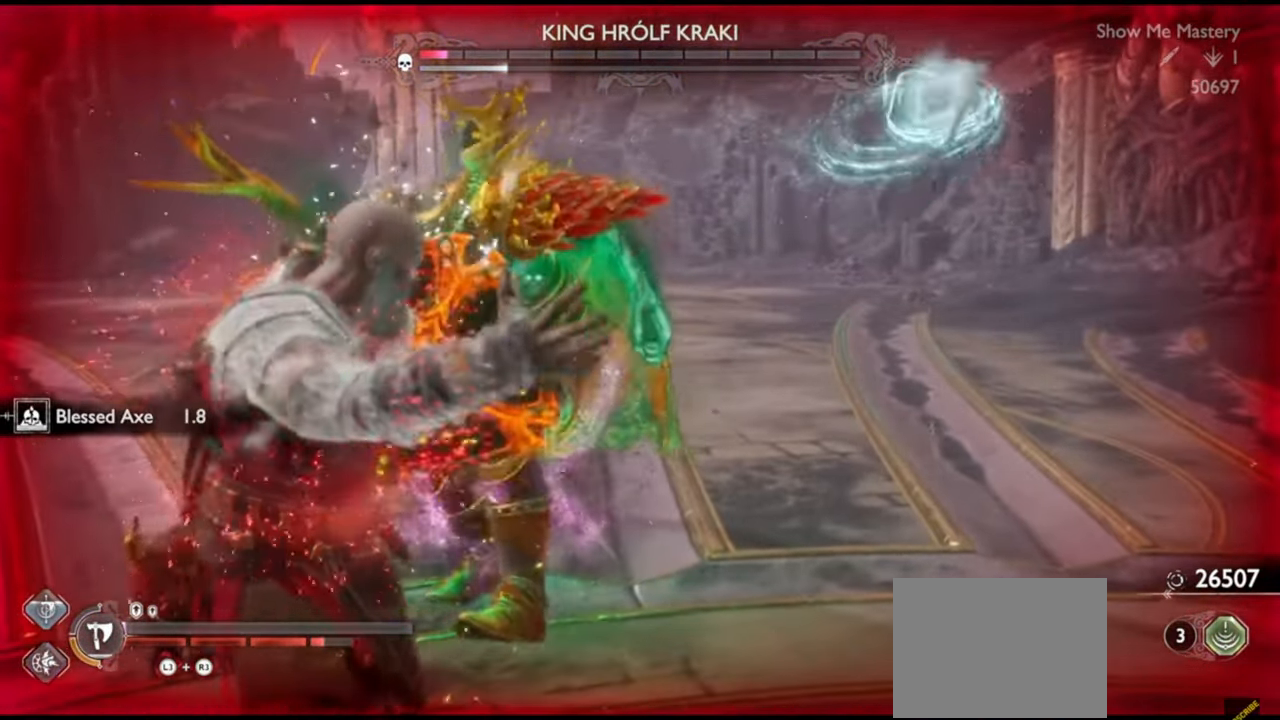
{"dt_ms": 500, "buttons": ["L1"], "left_stick": "up", "right_stick": "center", "events": [[33, "R2", "down"], [133, "R2", "up"], [200, "R2", "down"], [317, "R2", "up"], [367, "R2", "down"], [467, "R2", "up"]]}
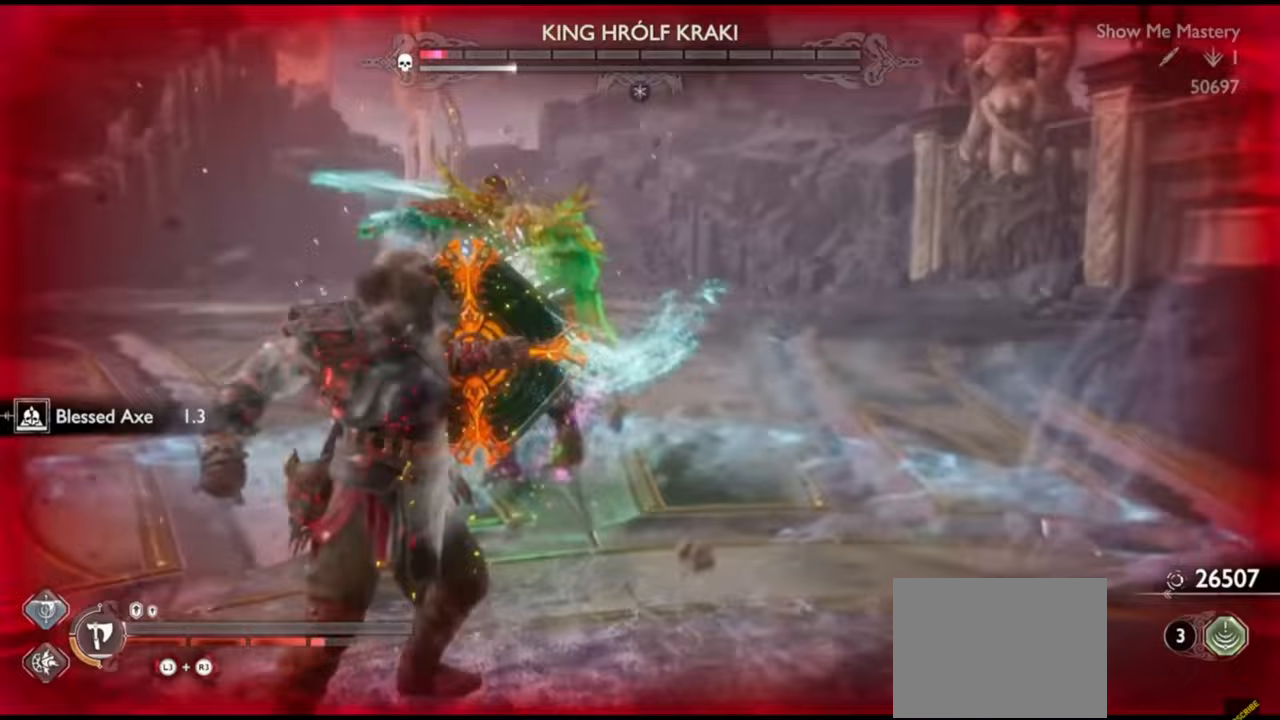
{"dt_ms": 500, "buttons": ["L1"], "left_stick": "up", "right_stick": "center", "events": [[17, "R2", "down"], [133, "R2", "up"], [183, "R2", "down"], [300, "R2", "up"], [350, "R2", "down"], [467, "R2", "up"]]}
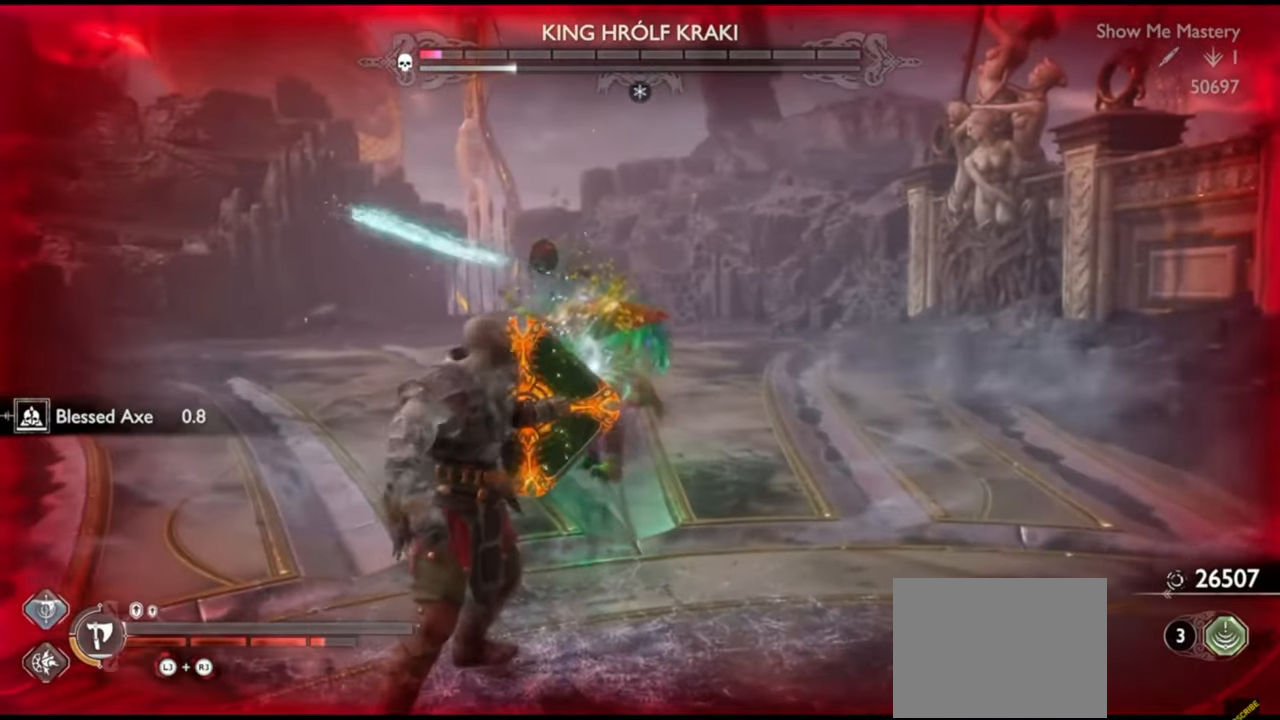
{"dt_ms": 500, "buttons": ["L1"], "left_stick": "up", "right_stick": "center", "events": [[17, "R2", "down"], [133, "R2", "up"], [183, "R2", "down"], [300, "R2", "up"], [350, "R2", "down"], [467, "R2", "up"]]}
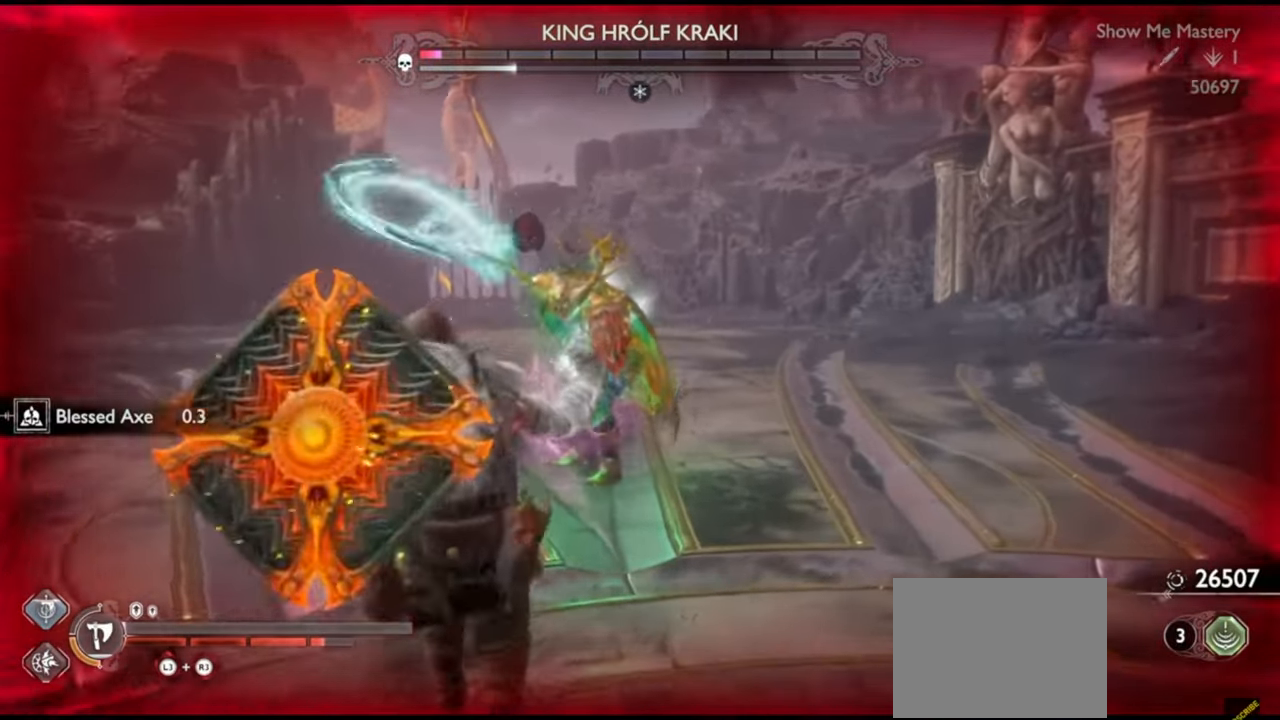
{"dt_ms": 500, "buttons": ["L1"], "left_stick": "up", "right_stick": "center", "events": [[17, "R2", "down"], [150, "R2", "up"], [183, "R2", "down"], [300, "R2", "up"], [350, "R2", "down"], [483, "R2", "up"]]}
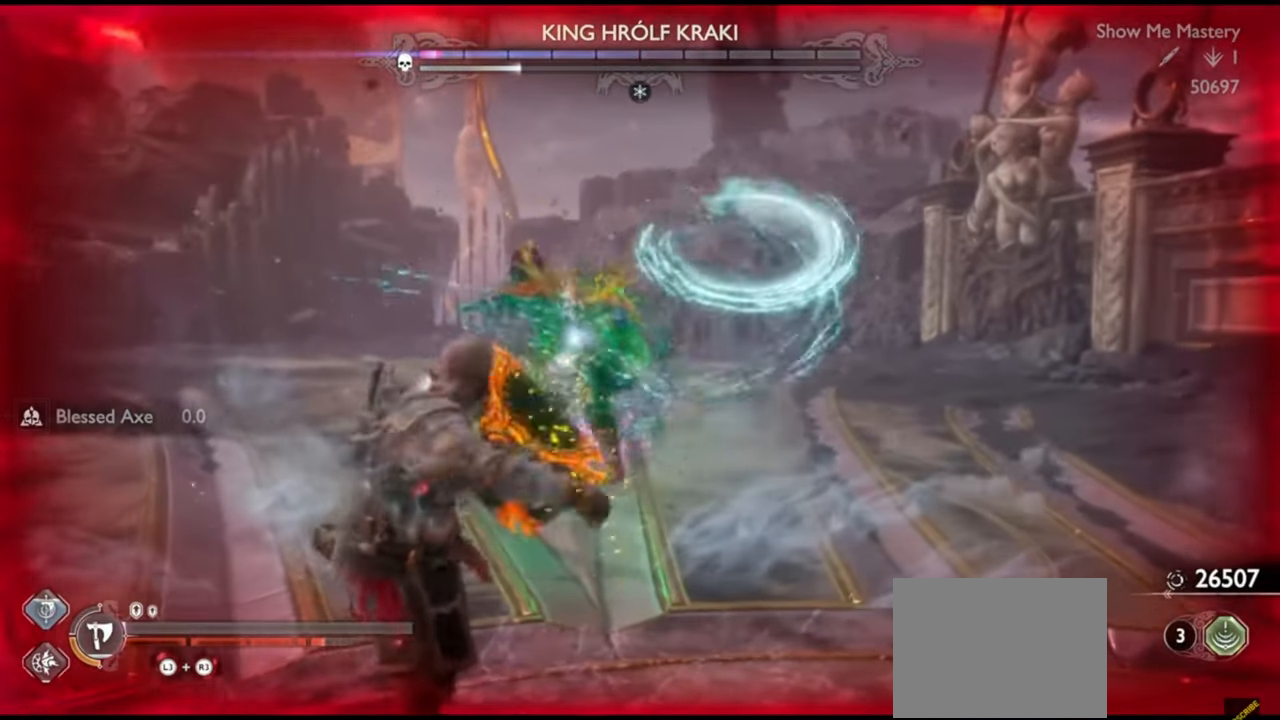
{"dt_ms": 500, "buttons": ["SQUARE", "L1", "R2"], "left_stick": "up", "right_stick": "center", "events": [[17, "R2", "down"], [150, "R2", "up"], [200, "R2", "down"], [317, "R2", "up"], [400, "R2", "down"], [433, "SQUARE", "down"]]}
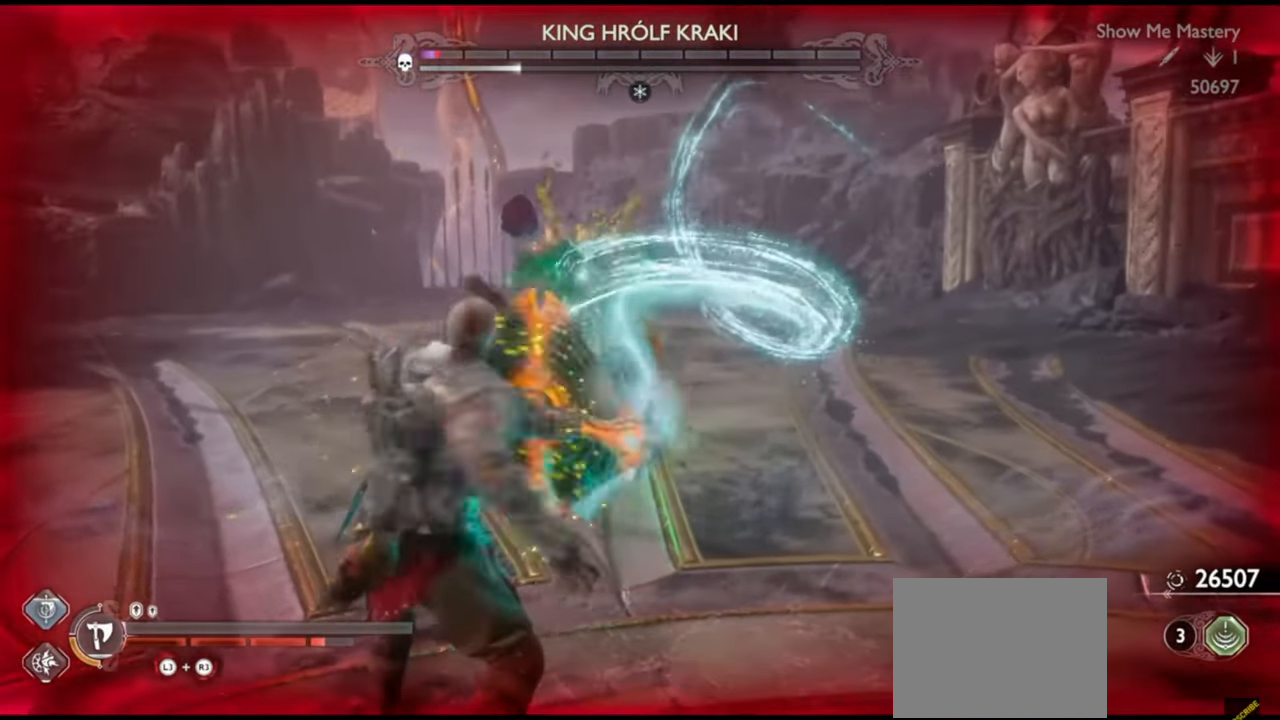
{"dt_ms": 500, "buttons": [], "left_stick": "up", "right_stick": "center", "events": [[17, "R2", "up"], [17, "SQUARE", "up"], [83, "R2", "down"], [117, "SQUARE", "down"], [150, "SQUARE", "up"], [200, "SQUARE", "down"], [333, "R2", "up"], [333, "SQUARE", "up"], [500, "L1", "up"]]}
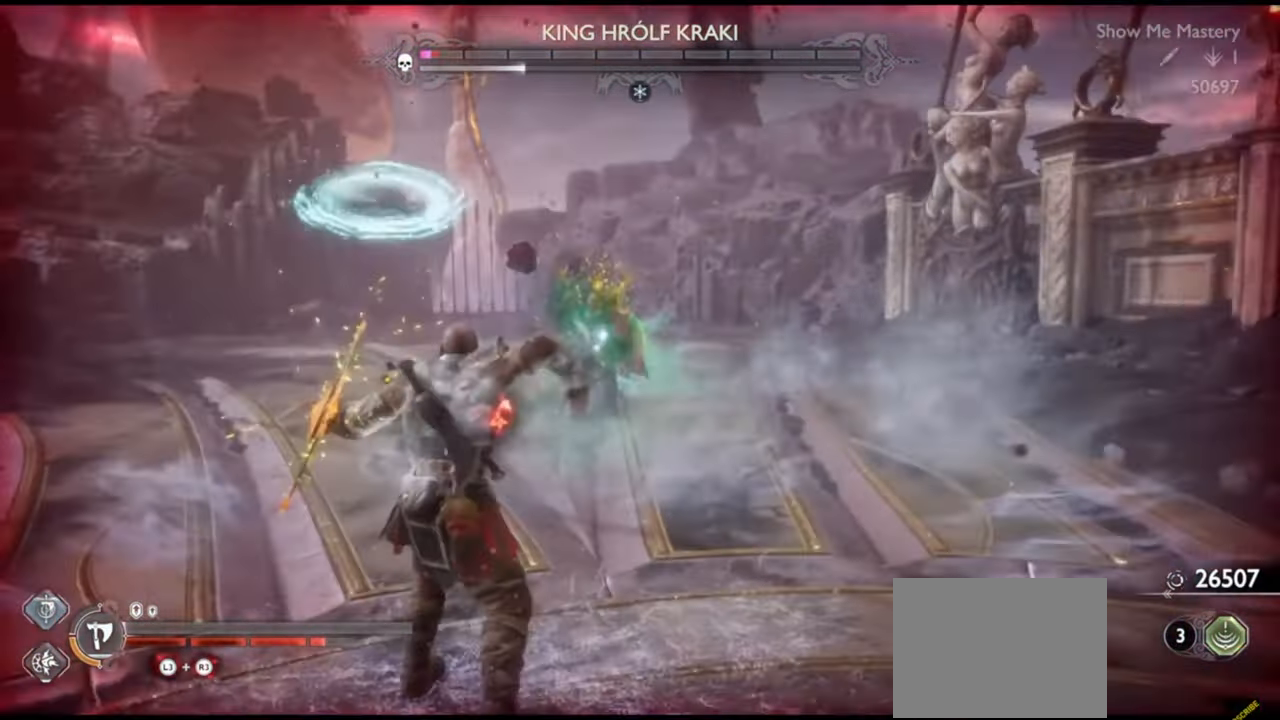
{"dt_ms": 500, "buttons": [], "left_stick": "up", "right_stick": "center", "events": []}
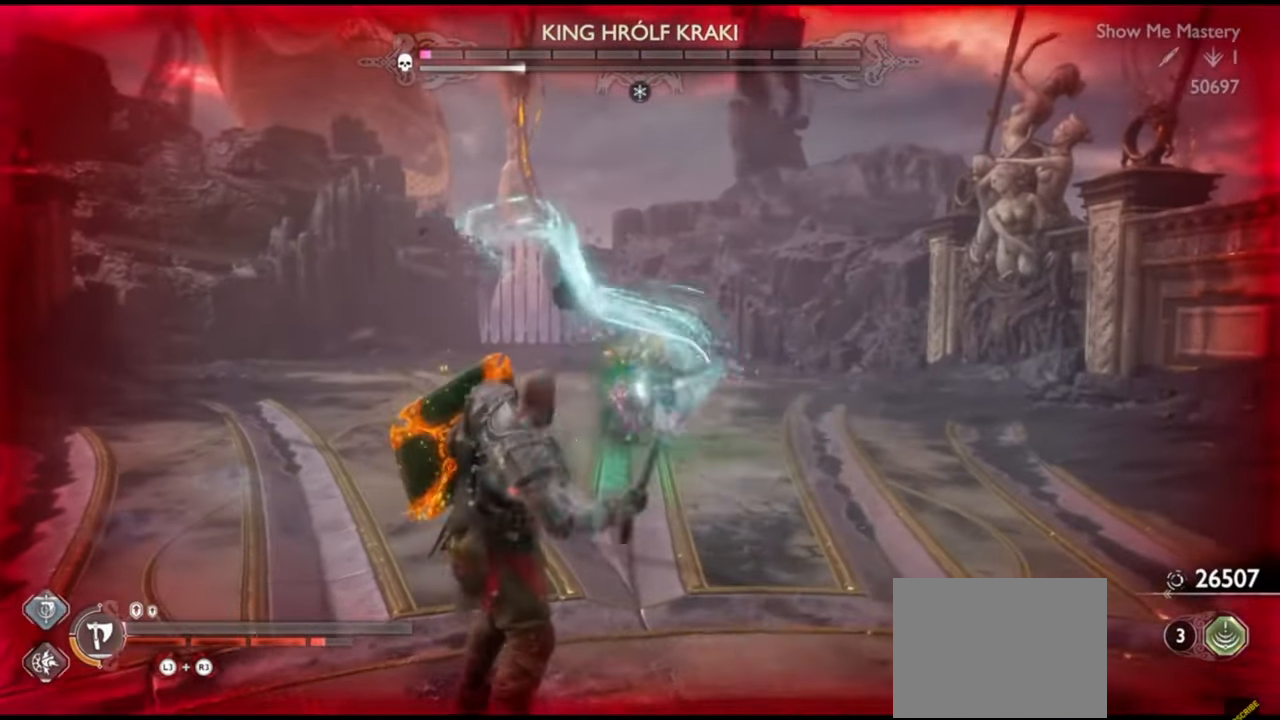
{"dt_ms": 500, "buttons": ["L1", "R1"], "left_stick": "up", "right_stick": "center", "events": [[167, "left_stick", "center"], [200, "DPAD_DOWN", "down"], [283, "DPAD_DOWN", "up"], [383, "left_stick", "up"], [433, "L1", "down"], [483, "R1", "down"]]}
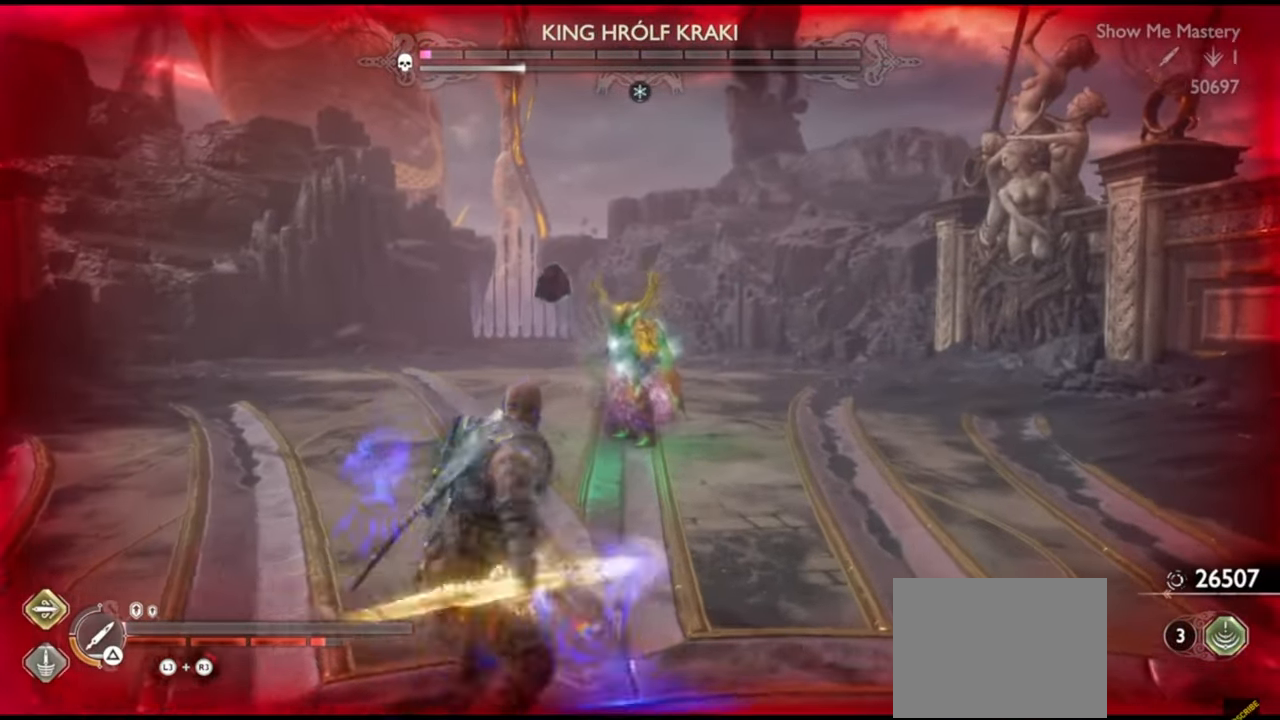
{"dt_ms": 500, "buttons": ["L1"], "left_stick": "up", "right_stick": "center", "events": [[67, "R1", "up"], [133, "R1", "down"], [217, "R1", "up"], [283, "R1", "down"], [350, "SQUARE", "down"], [433, "R1", "up"], [450, "SQUARE", "up"]]}
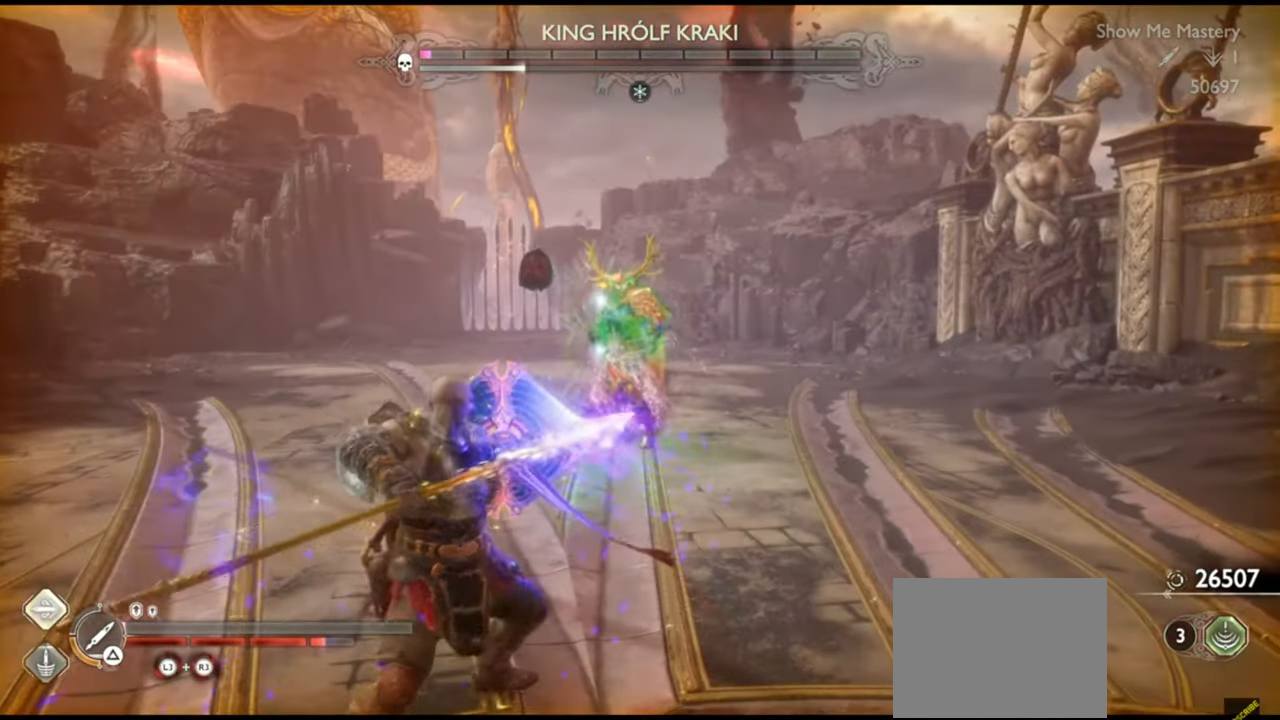
{"dt_ms": 500, "buttons": [], "left_stick": "up", "right_stick": "center", "events": [[17, "R1", "down"], [83, "SQUARE", "down"], [167, "R1", "up"], [167, "SQUARE", "up"], [267, "R1", "down"], [317, "SQUARE", "down"], [400, "R1", "up"], [400, "SQUARE", "up"], [500, "L1", "up"]]}
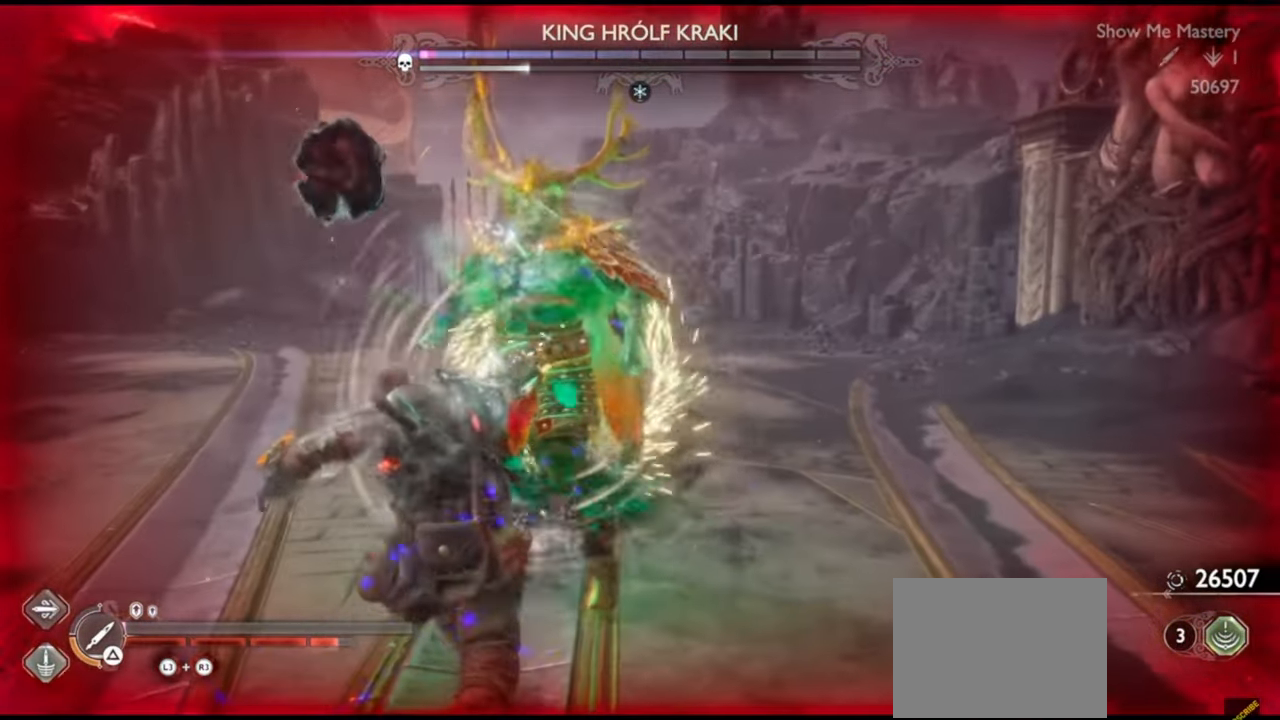
{"dt_ms": 500, "buttons": [], "left_stick": "up", "right_stick": "center"}
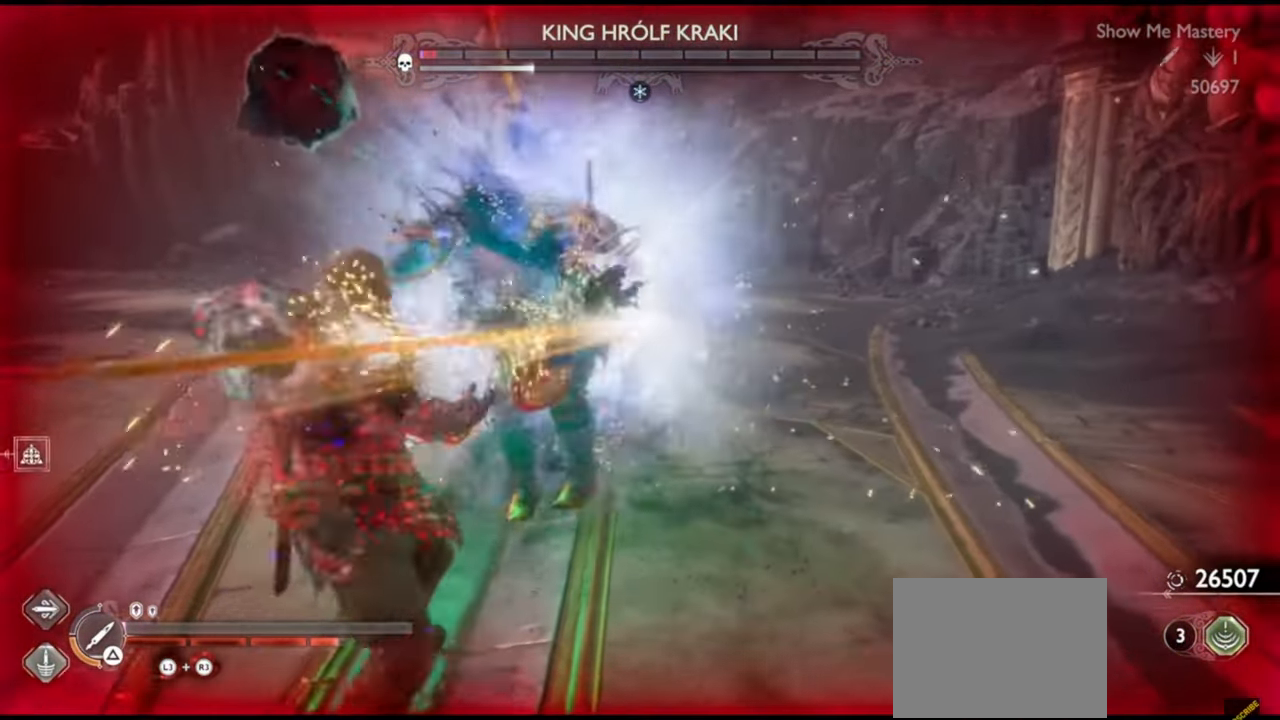
{"dt_ms": 500, "buttons": ["R1"], "left_stick": "up", "right_stick": "center", "events": [[17, "R1", "down"], [67, "left_stick", "center"], [100, "R1", "up"], [150, "left_stick", "up"], [167, "R1", "down"], [250, "R1", "up"], [250, "left_stick", "center"], [333, "R1", "down"], [333, "left_stick", "up"], [400, "R1", "up"], [467, "R1", "down"]]}
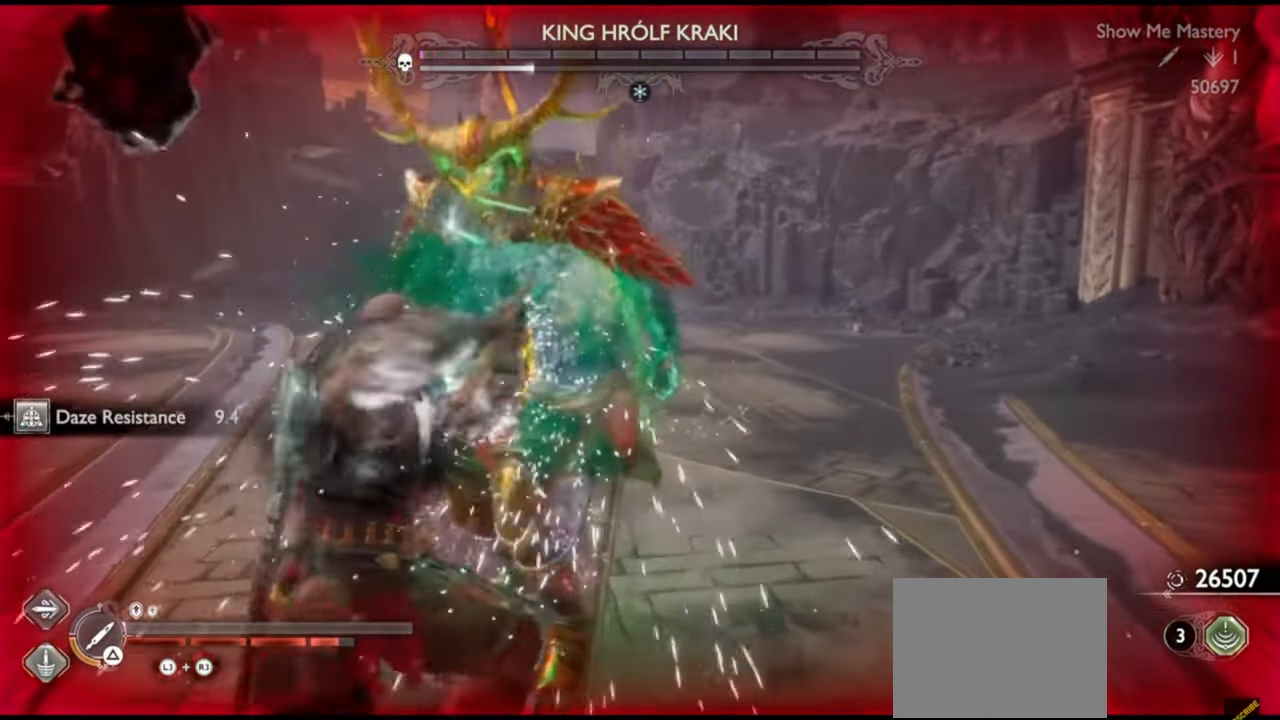
{"dt_ms": 500, "buttons": [], "left_stick": "center", "right_stick": "center"}
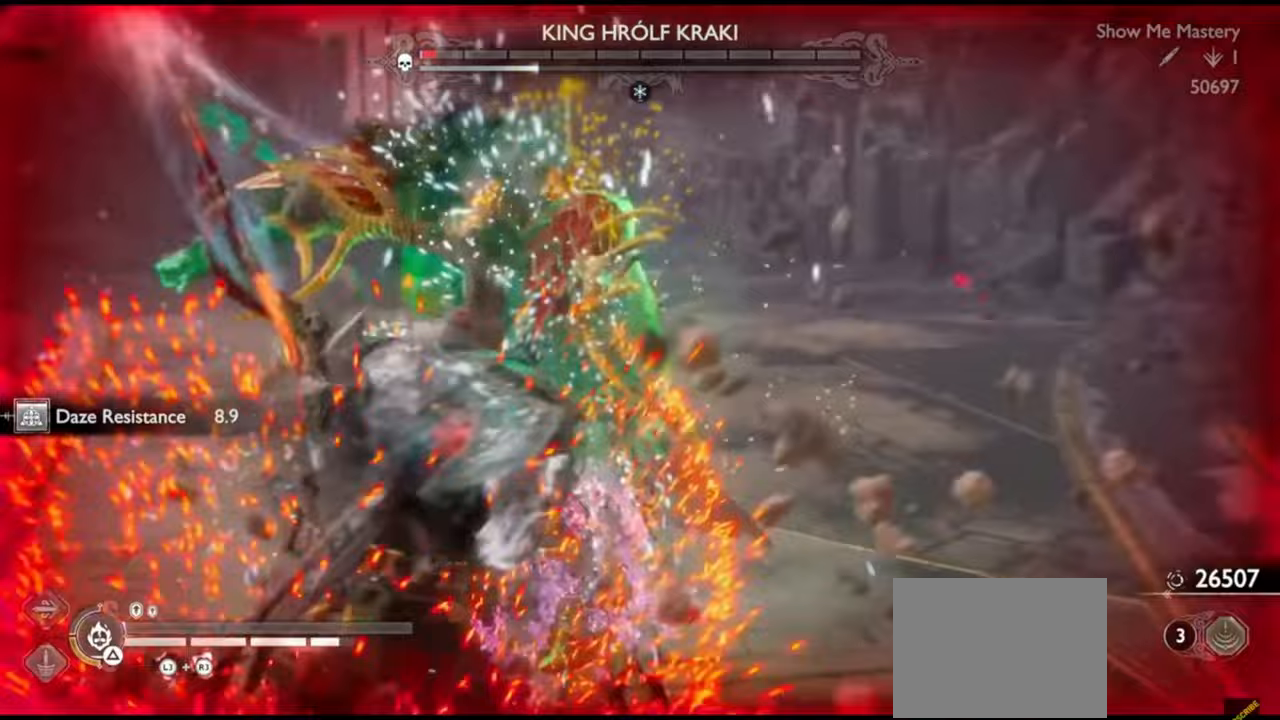
{"dt_ms": 500, "buttons": [], "left_stick": "center", "right_stick": "center", "events": [[33, "SQUARE", "down"], [50, "left_stick", "up"], [100, "left_stick", "center"], [117, "SQUARE", "up"], [167, "SQUARE", "down"], [200, "left_stick", "up"], [233, "SQUARE", "up"], [267, "left_stick", "center"], [350, "R1", "down"], [350, "left_stick", "up"], [433, "left_stick", "center"], [450, "R1", "up"]]}
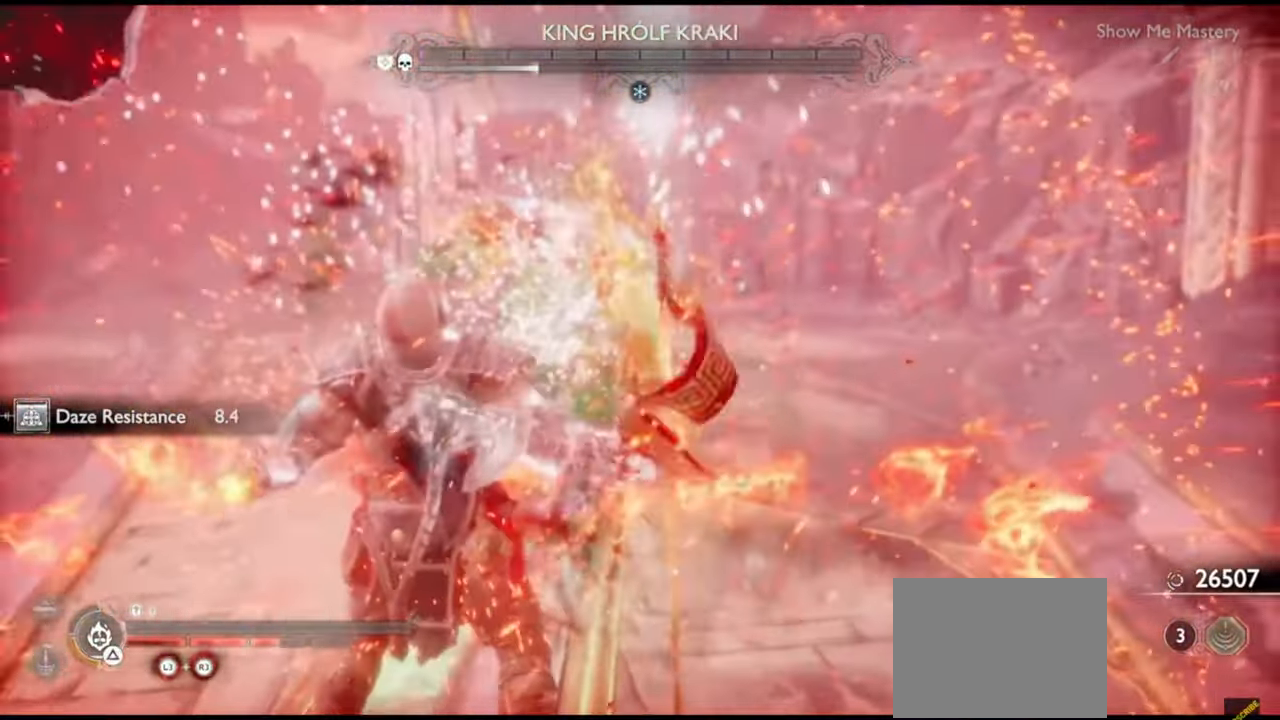
{"dt_ms": 500, "buttons": ["R1"], "left_stick": "up", "right_stick": "center", "events": [[17, "R1", "down"], [33, "left_stick", "up"], [50, "SQUARE", "down"], [117, "R1", "up"], [150, "SQUARE", "up"], [150, "left_stick", "center"], [217, "R1", "down"], [217, "left_stick", "up"], [250, "SQUARE", "down"], [333, "left_stick", "center"], [350, "R1", "up"], [350, "SQUARE", "up"], [417, "left_stick", "up"], [433, "R1", "down"]]}
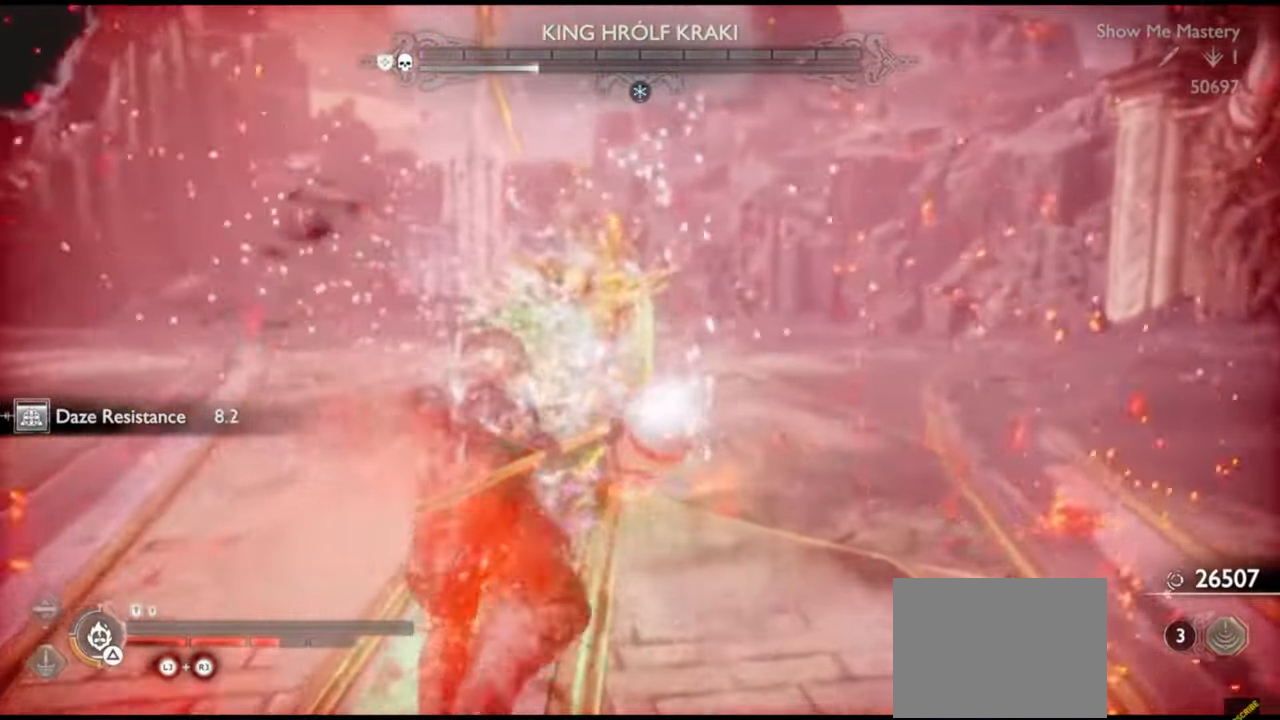
{"dt_ms": 500, "buttons": [], "left_stick": "center", "right_stick": "center", "events": [[33, "left_stick", "center"], [67, "R1", "up"], [133, "left_stick", "up"], [167, "R1", "down"], [233, "left_stick", "center"], [267, "R1", "up"], [350, "R1", "down"], [350, "left_stick", "up"], [433, "left_stick", "center"], [450, "R1", "up"]]}
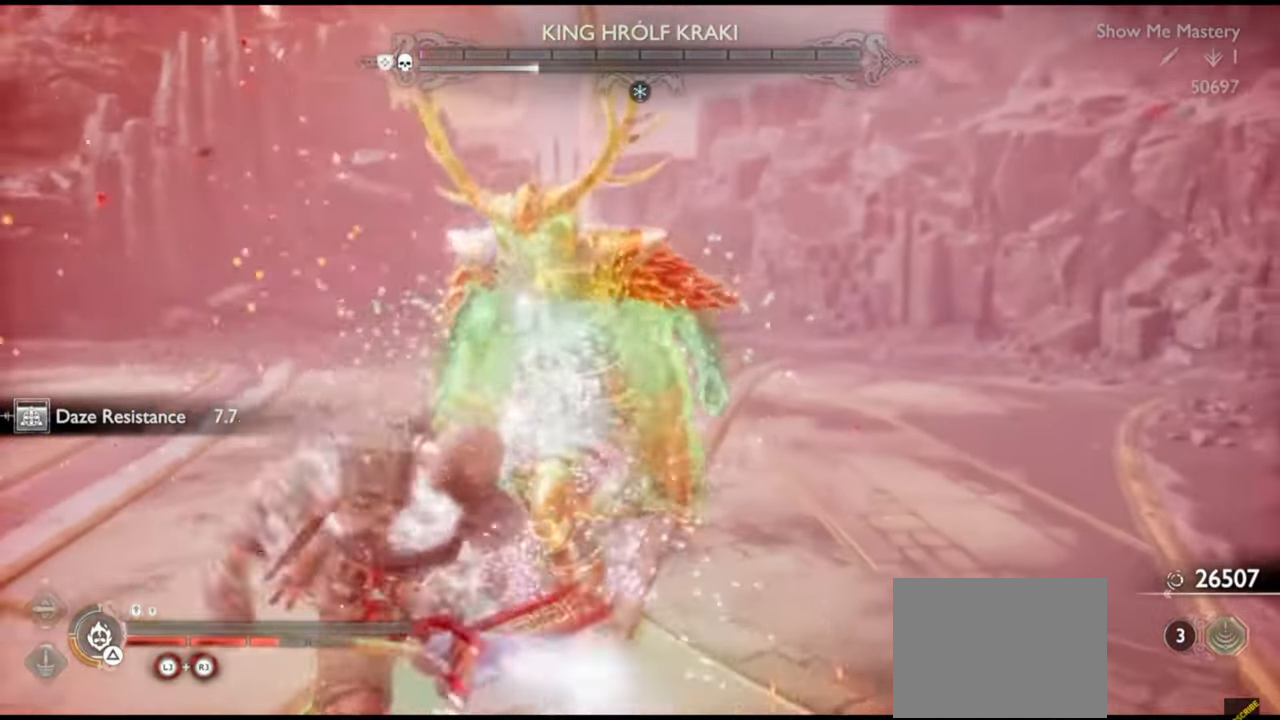
{"dt_ms": 500, "buttons": [], "left_stick": "center", "right_stick": "center", "events": [[33, "R1", "down"], [33, "left_stick", "up"], [117, "R1", "up"], [117, "left_stick", "center"], [200, "R1", "down"], [233, "left_stick", "up"], [300, "R1", "up"], [317, "left_stick", "center"], [383, "R1", "down"], [417, "left_stick", "up"], [467, "R1", "up"], [500, "left_stick", "center"]]}
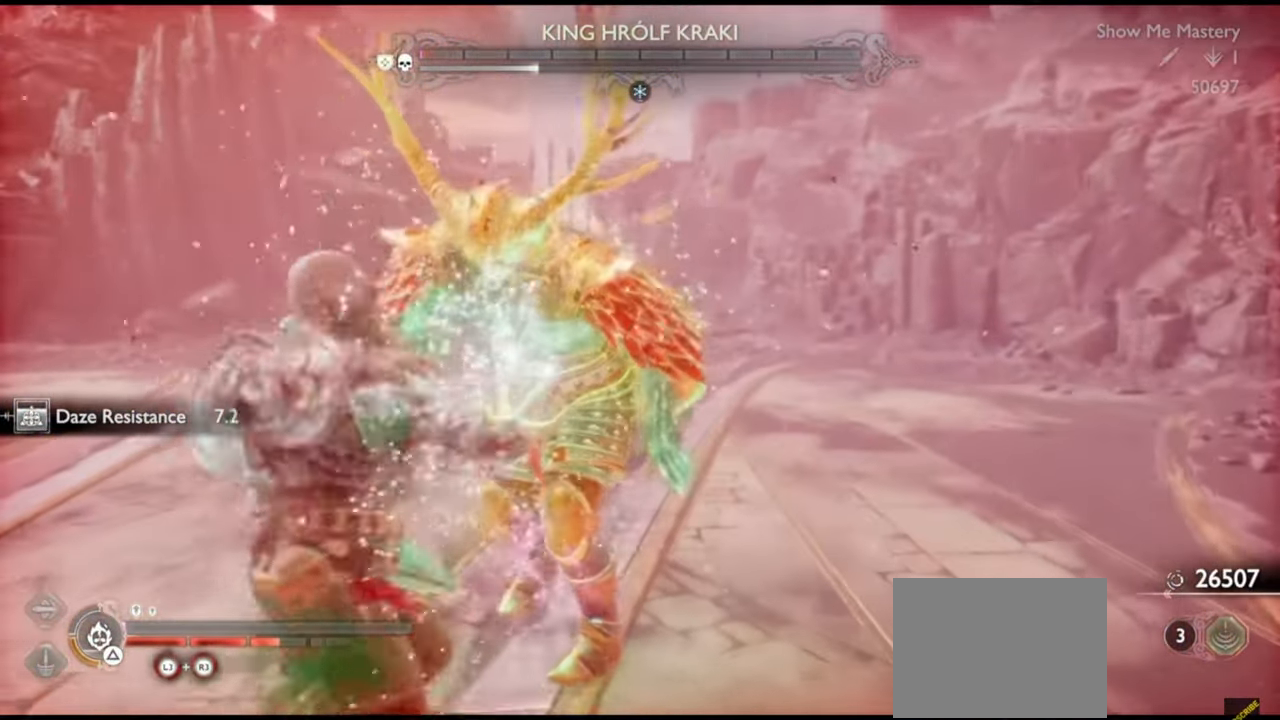
{"dt_ms": 500, "buttons": [], "left_stick": "up", "right_stick": "center", "events": [[50, "R1", "down"], [100, "left_stick", "up"], [150, "R1", "up"], [200, "left_stick", "center"], [233, "R1", "down"], [283, "left_stick", "up"], [317, "R1", "up"], [367, "left_stick", "center"], [367, "right_stick", "down"], [400, "R1", "down"], [417, "right_stick", "center"], [450, "left_stick", "up"], [500, "R1", "up"]]}
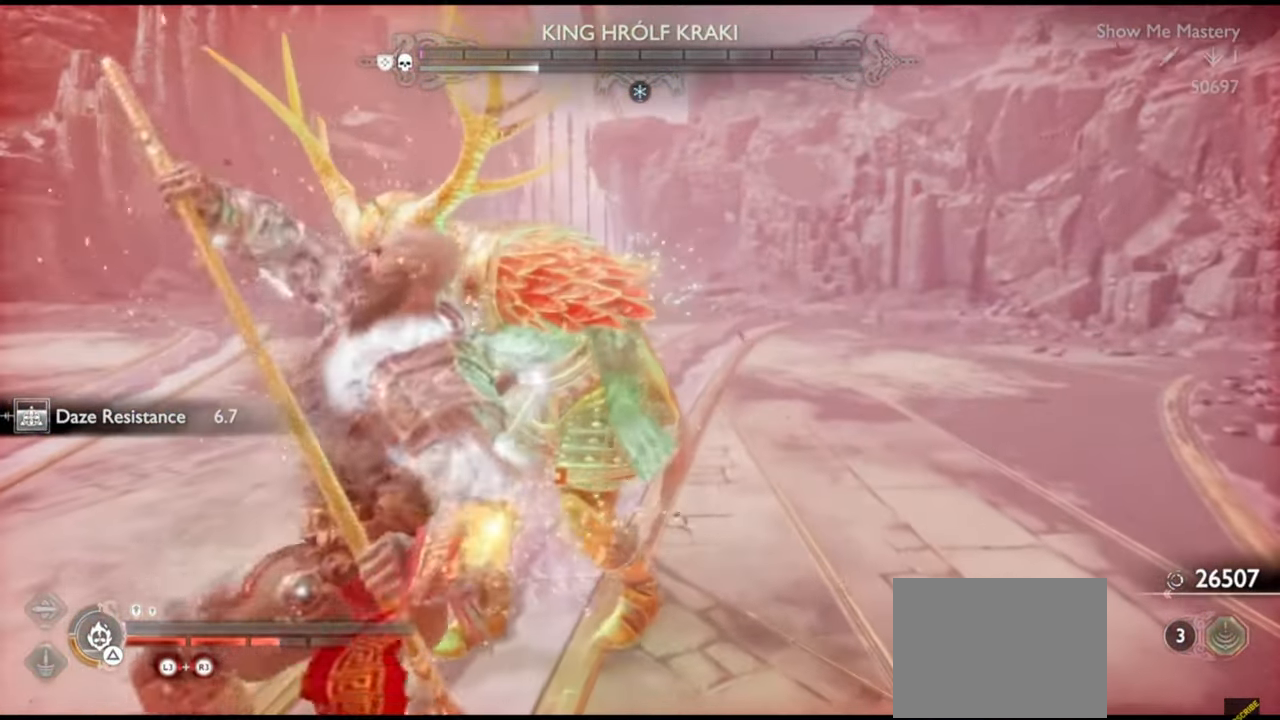
{"dt_ms": 500, "buttons": ["TRIANGLE"], "left_stick": "up", "right_stick": "center", "events": [[33, "left_stick", "center"], [83, "TRIANGLE", "down"], [117, "left_stick", "up"], [167, "TRIANGLE", "up"], [183, "left_stick", "center"], [250, "TRIANGLE", "down"], [283, "left_stick", "up"], [300, "TRIANGLE", "up"], [350, "left_stick", "center"], [367, "TRIANGLE", "down"], [450, "TRIANGLE", "up"], [467, "left_stick", "up"], [500, "TRIANGLE", "down"]]}
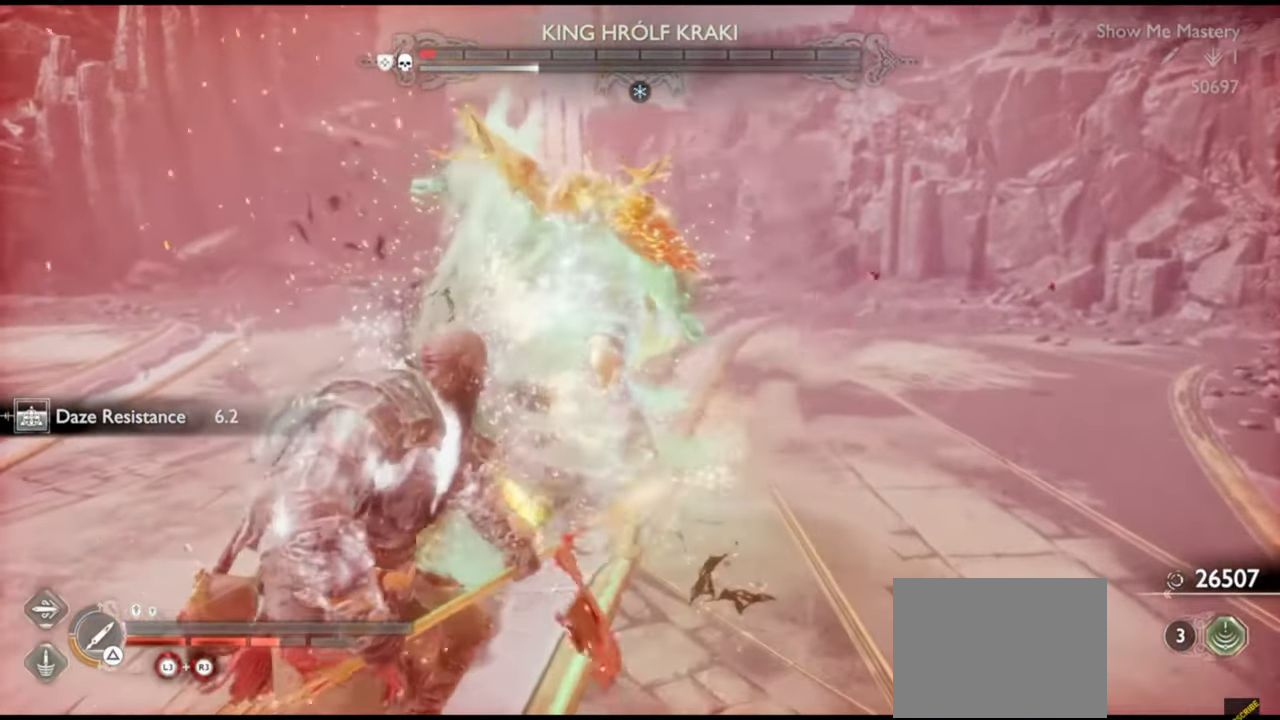
{"dt_ms": 500, "buttons": [], "left_stick": "center", "right_stick": "center", "events": [[50, "left_stick", "center"], [67, "TRIANGLE", "up"], [117, "TRIANGLE", "down"], [150, "left_stick", "up"], [200, "TRIANGLE", "up"], [233, "left_stick", "center"], [250, "TRIANGLE", "down"], [300, "TRIANGLE", "up"], [333, "left_stick", "up"], [350, "TRIANGLE", "down"], [417, "TRIANGLE", "up"], [433, "left_stick", "center"]]}
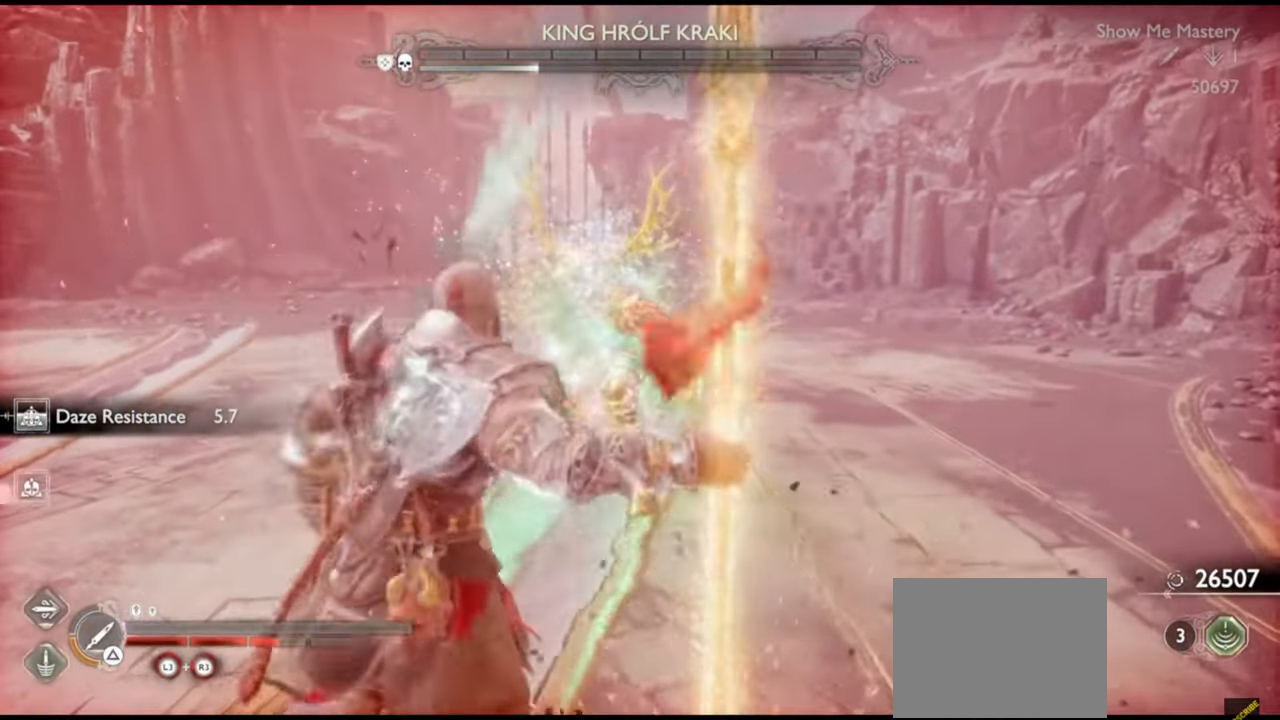
{"dt_ms": 500, "buttons": ["R2"], "left_stick": "up", "right_stick": "center"}
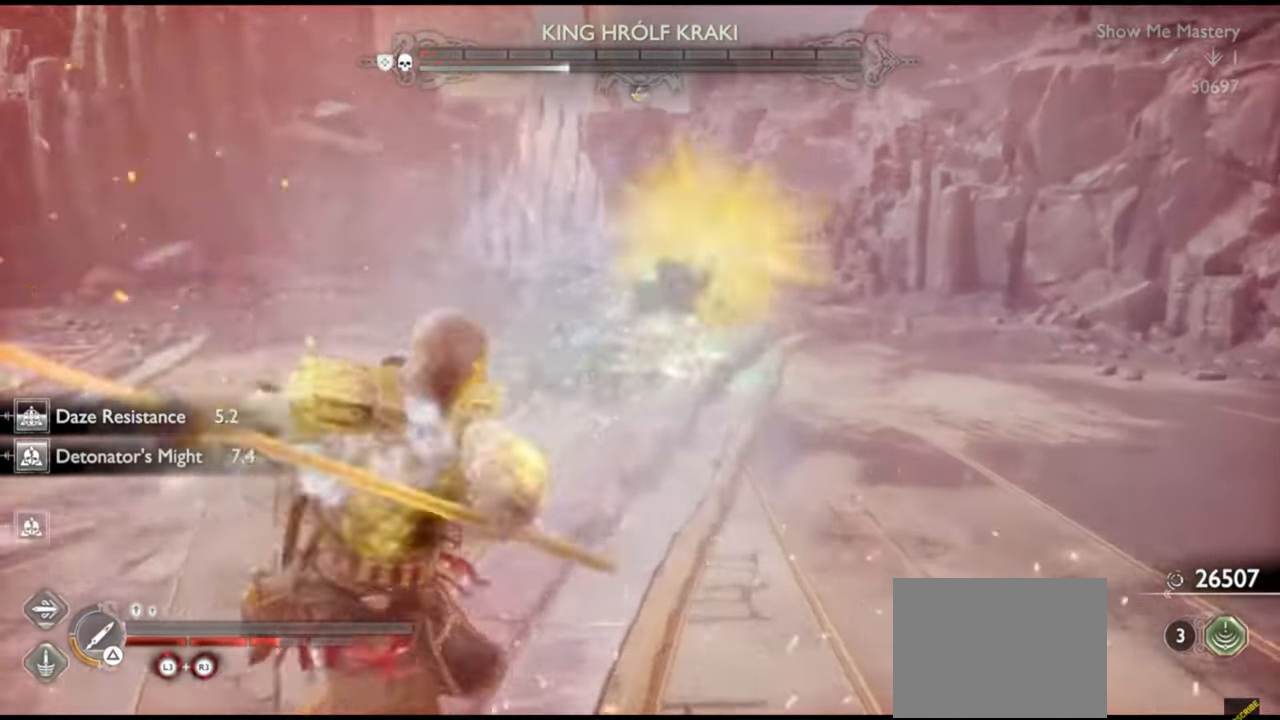
{"dt_ms": 500, "buttons": ["L2", "R1"], "left_stick": "up", "right_stick": "center", "events": [[33, "R2", "up"], [33, "left_stick", "center"], [100, "left_stick", "up"], [117, "CROSS", "down"], [200, "CROSS", "up"], [250, "left_stick", "up-right"], [367, "right_stick", "up-right"], [400, "L2", "down"], [417, "right_stick", "center"], [433, "R1", "down"], [467, "left_stick", "up"]]}
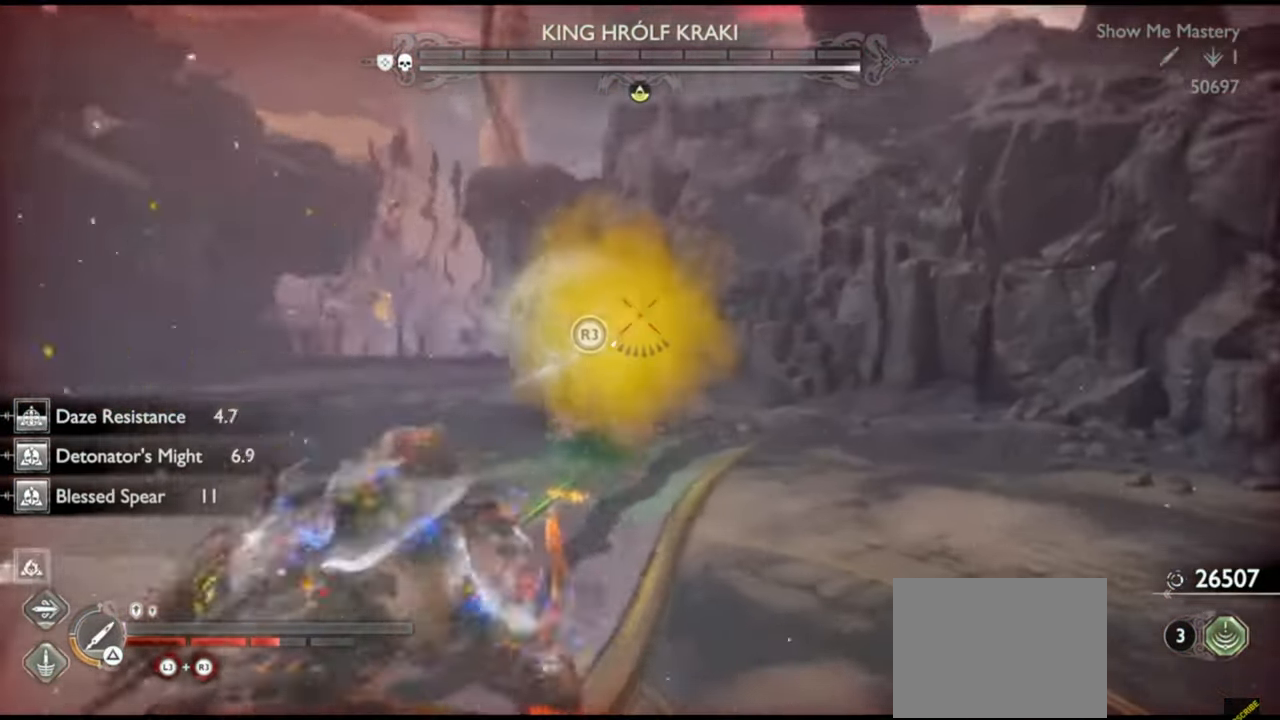
{"dt_ms": 500, "buttons": ["L1"], "left_stick": "down", "right_stick": "center", "events": [[50, "R1", "up"], [133, "R1", "down"], [217, "L2", "up"], [217, "left_stick", "down"], [233, "R1", "up"], [333, "L1", "down"]]}
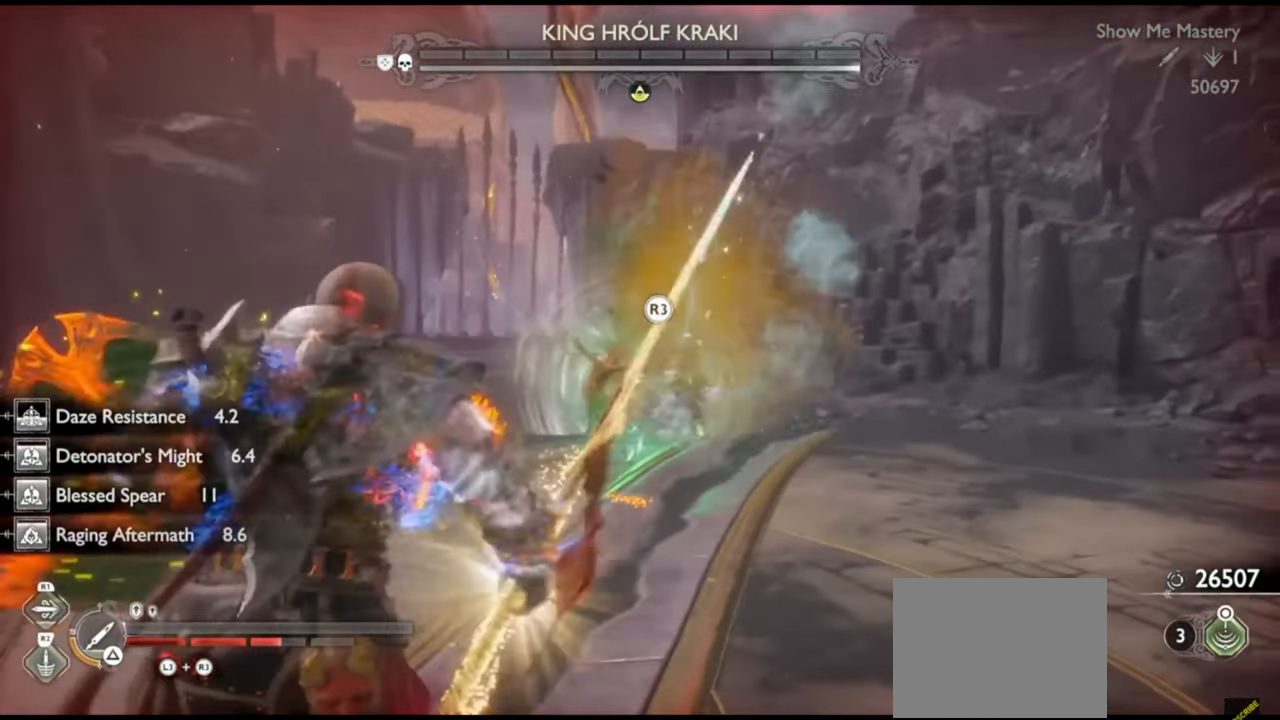
{"dt_ms": 500, "buttons": [], "left_stick": "up", "right_stick": "center", "events": [[33, "left_stick", "up"], [183, "CROSS", "down"], [317, "CROSS", "up"], [350, "L1", "up"]]}